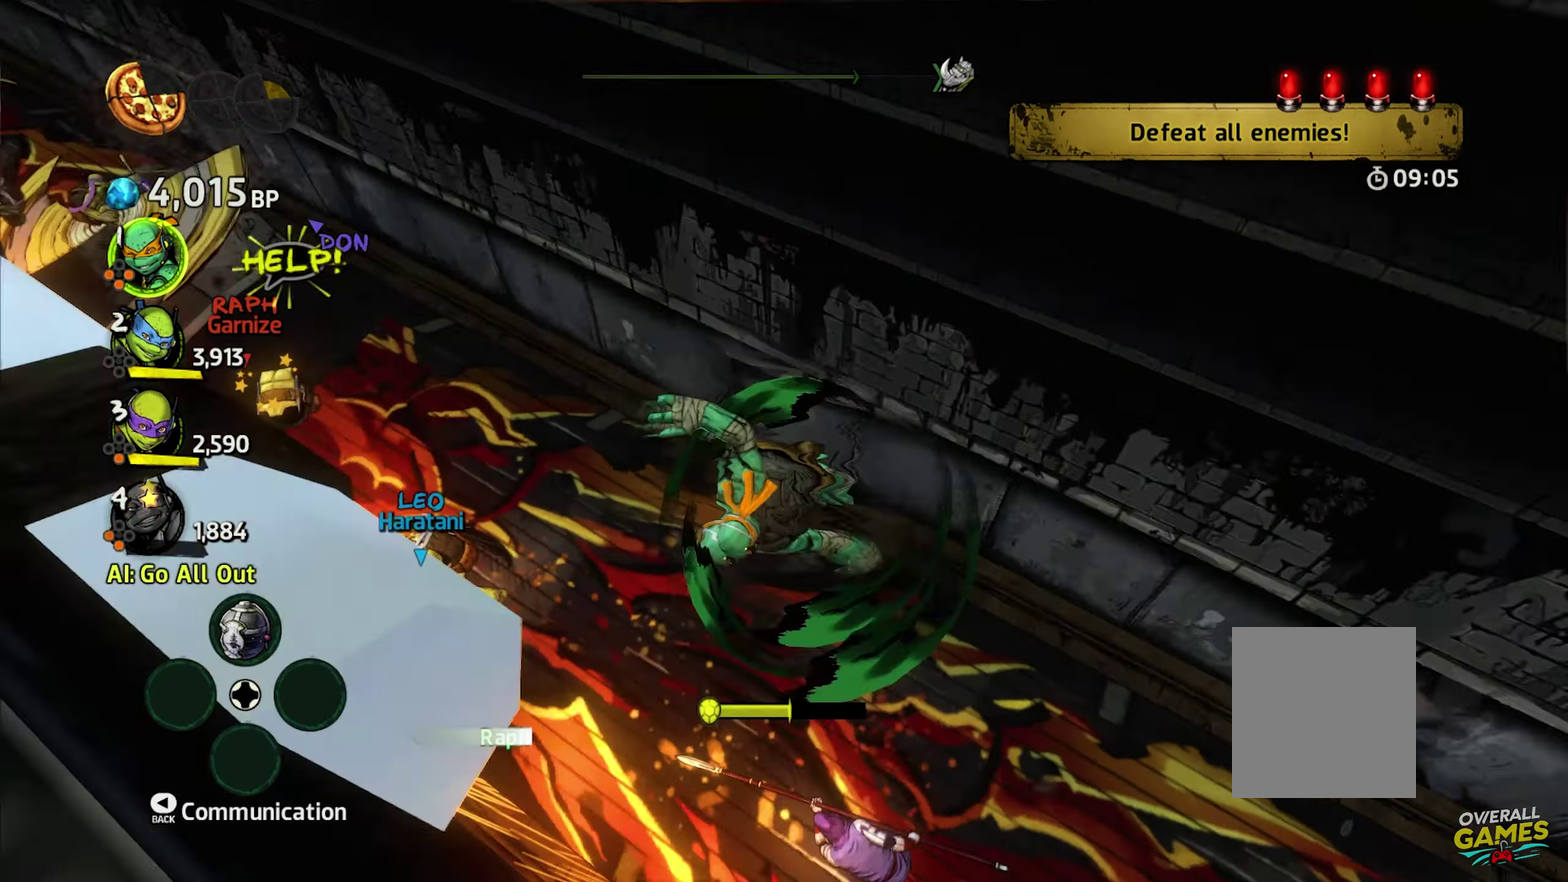
Gameplay with a controller (Xbox layout); each line is a JSON object with the inputs held at the frame after it. "events" lists button and stick changes between this image and that frame as [ms after this image, input, new state], when the widget could be followed in between. Not read: L1 L3 R1 R2 R3.
{"buttons": ["A", "B", "X"], "events": []}
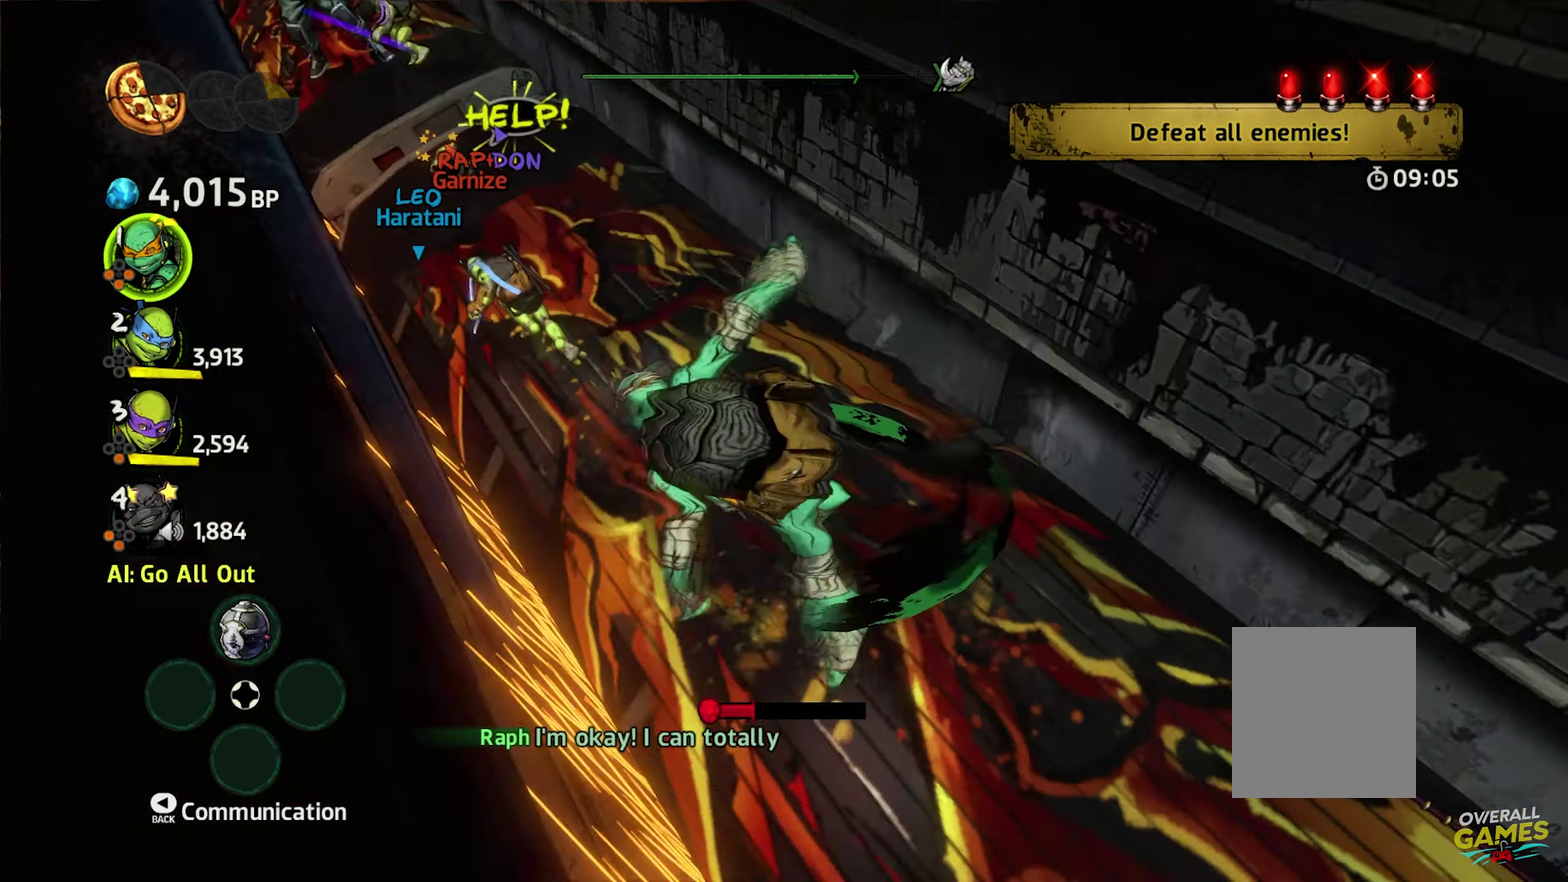
{"buttons": ["A", "B", "X"], "events": []}
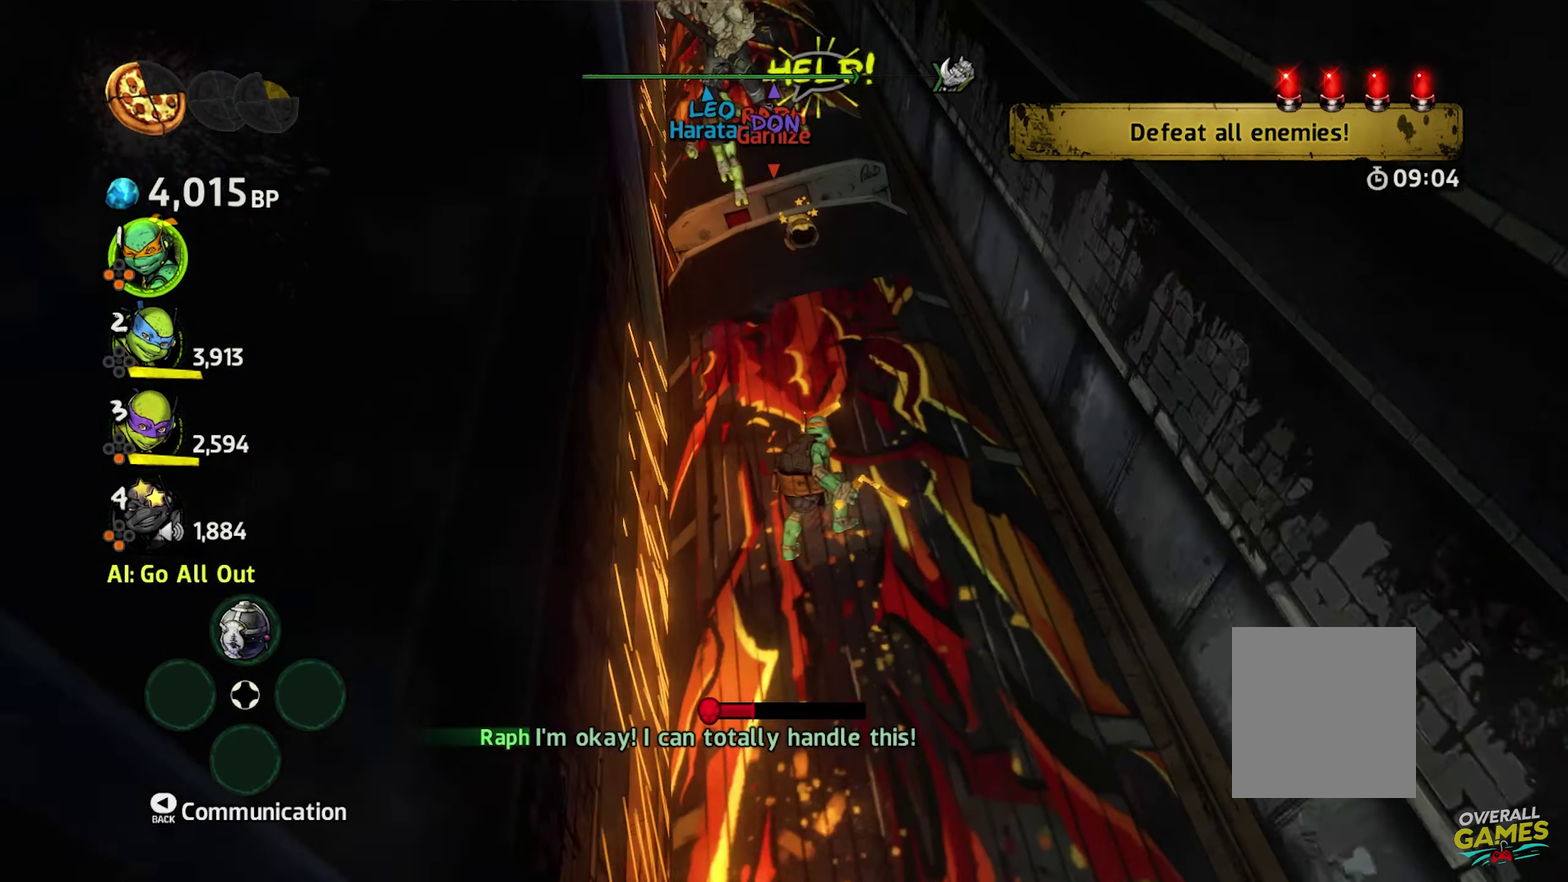
{"buttons": ["A", "B", "X"], "events": []}
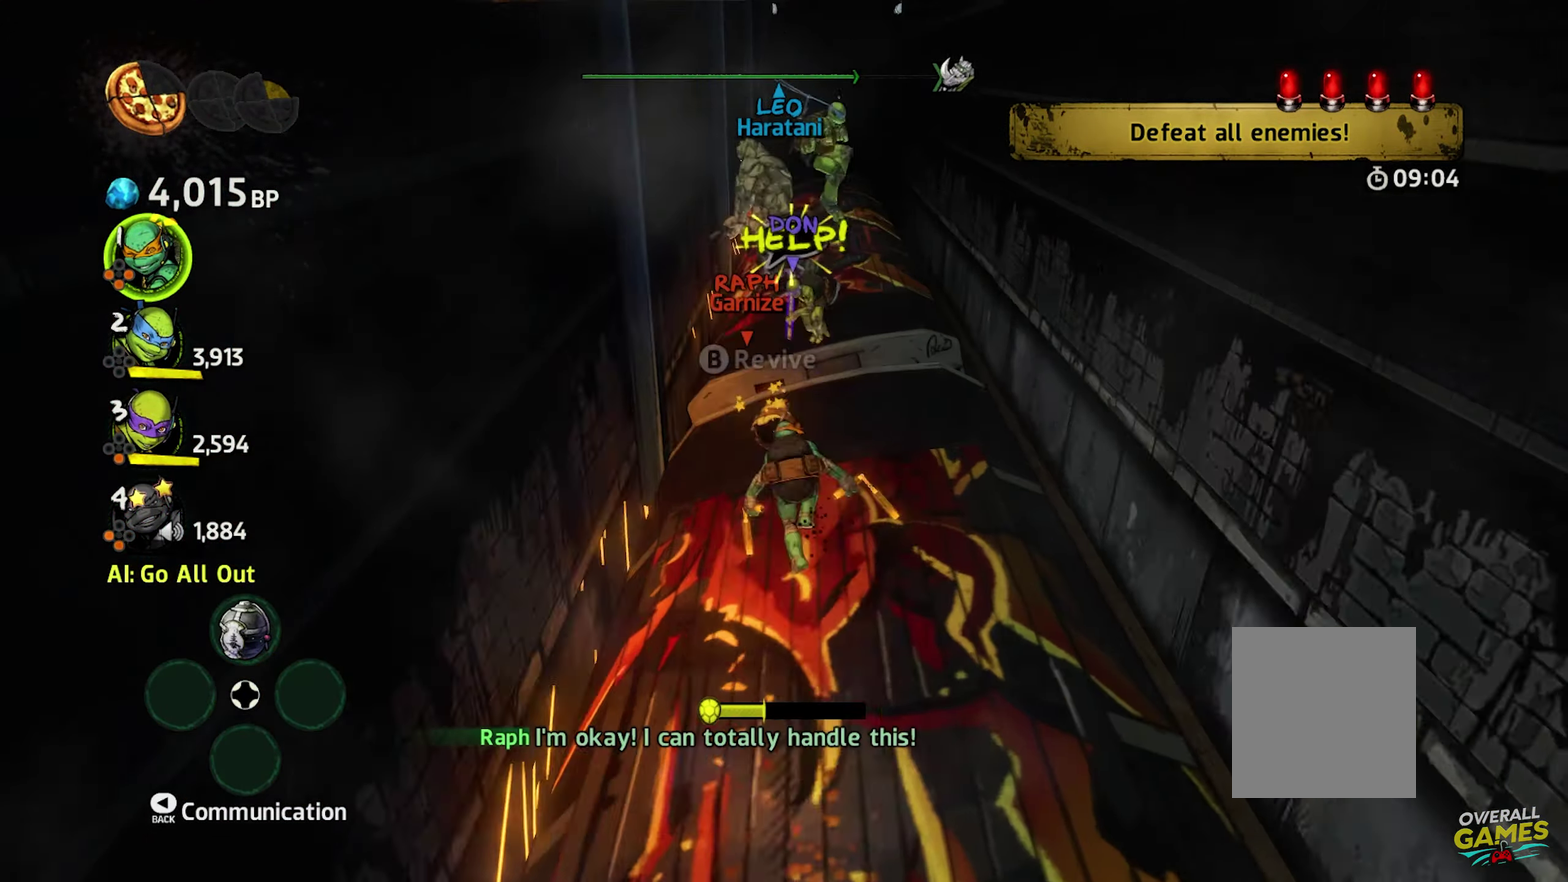
{"buttons": ["A", "B", "X"], "events": []}
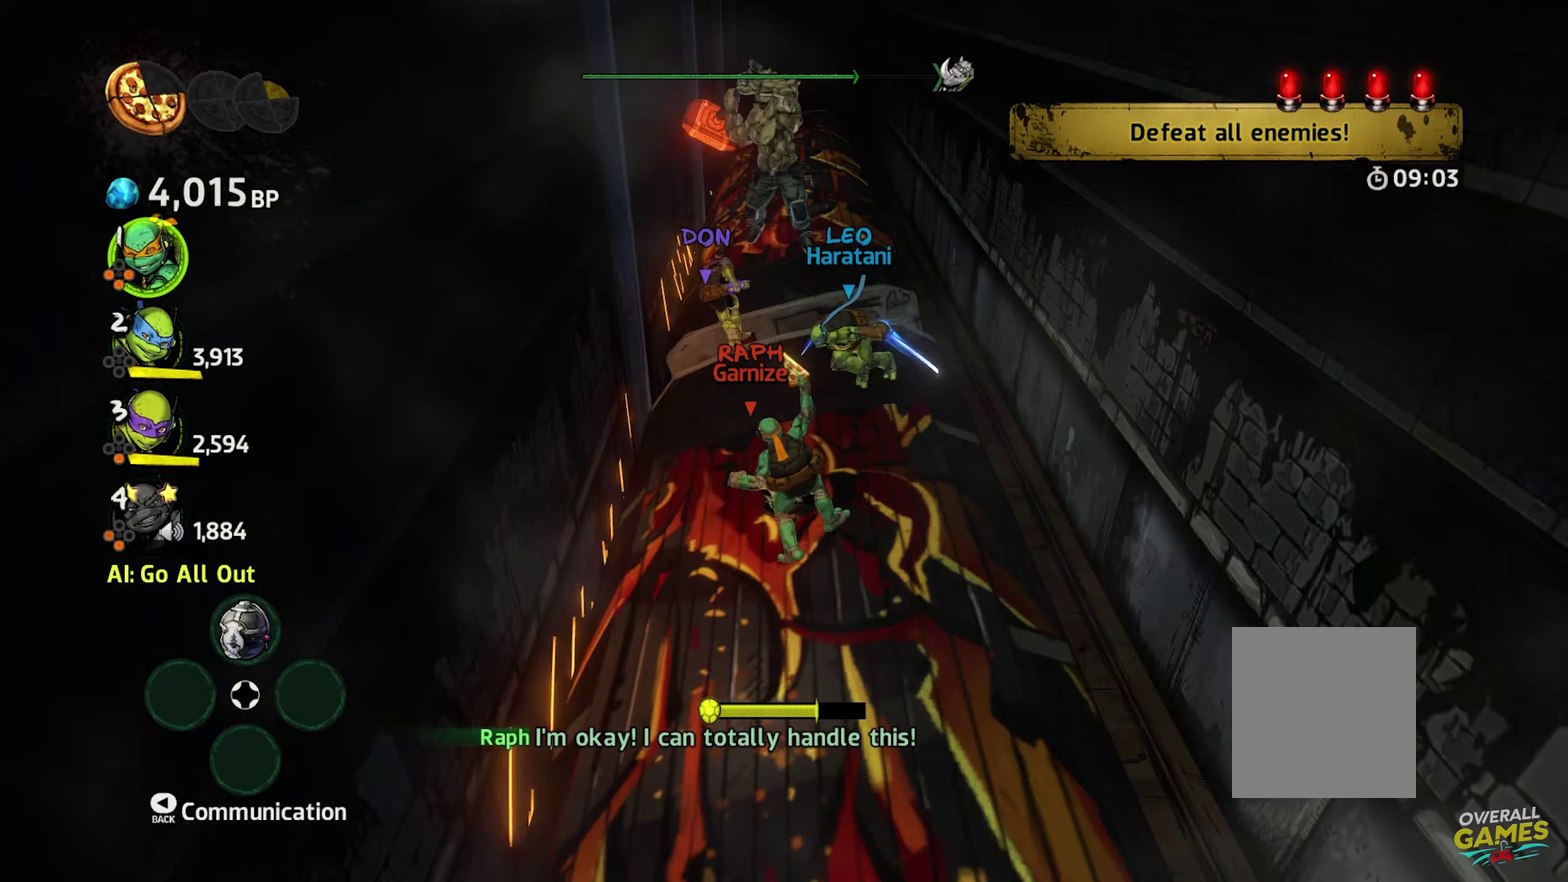
{"buttons": ["A", "B", "X"], "events": []}
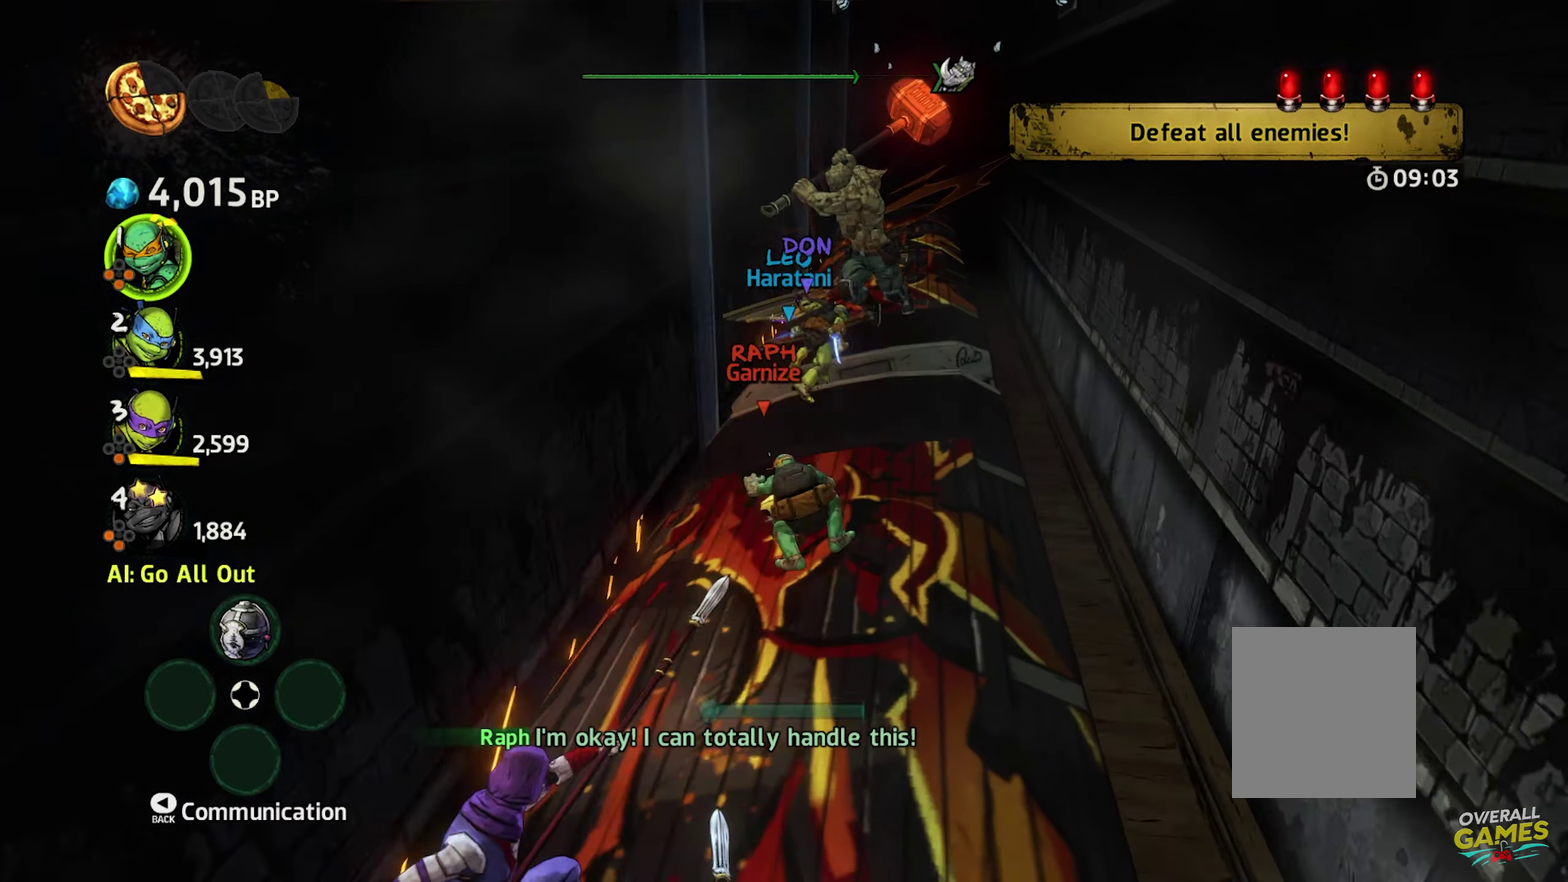
{"buttons": ["A", "B", "X"], "events": []}
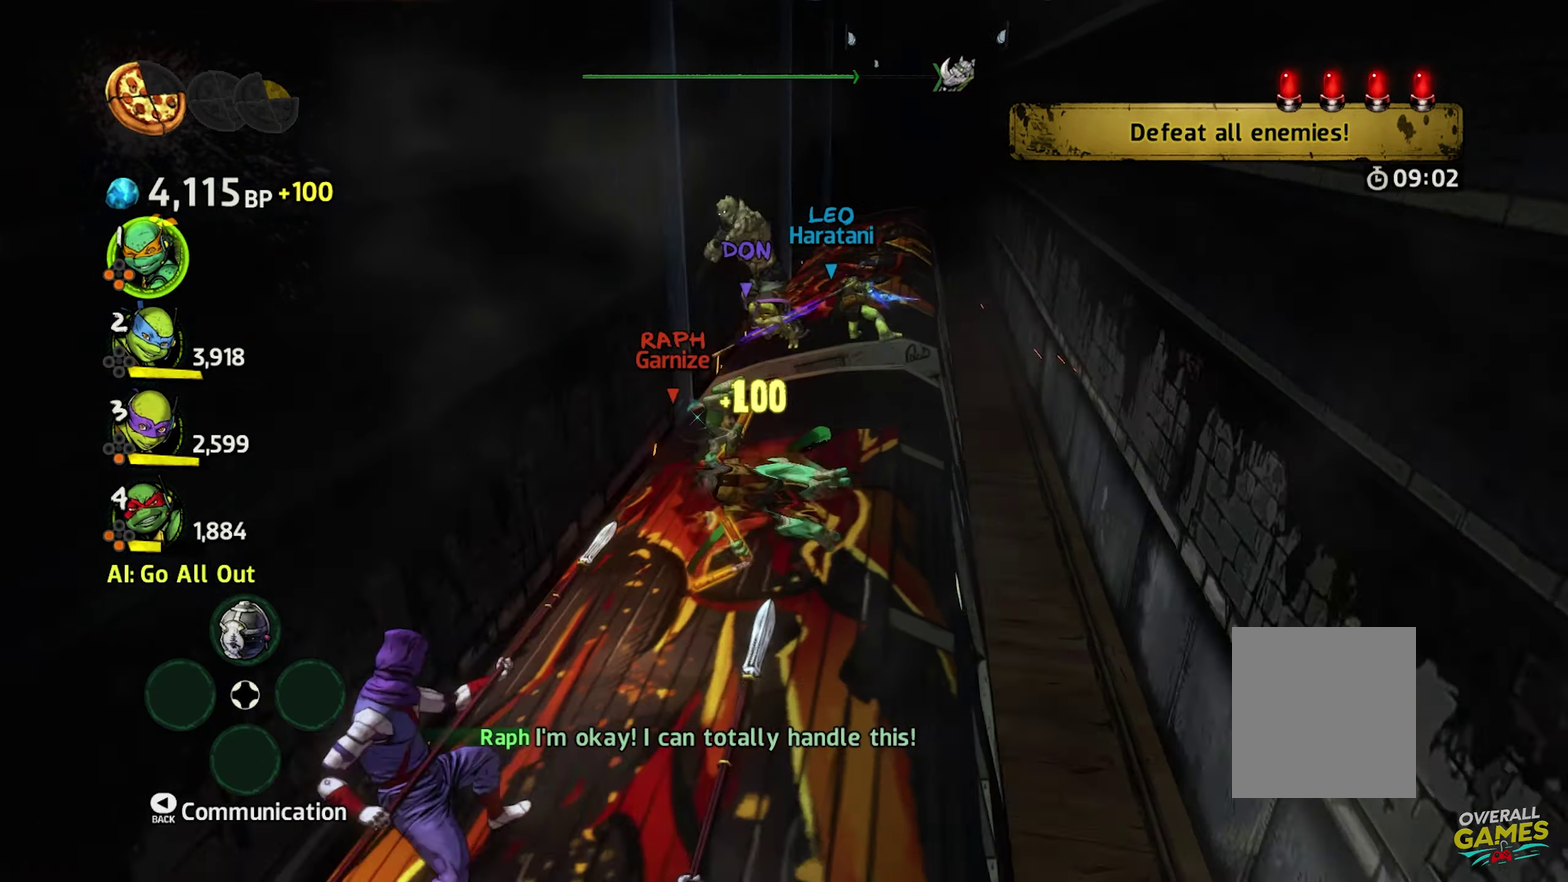
{"buttons": ["A", "B", "X"], "events": []}
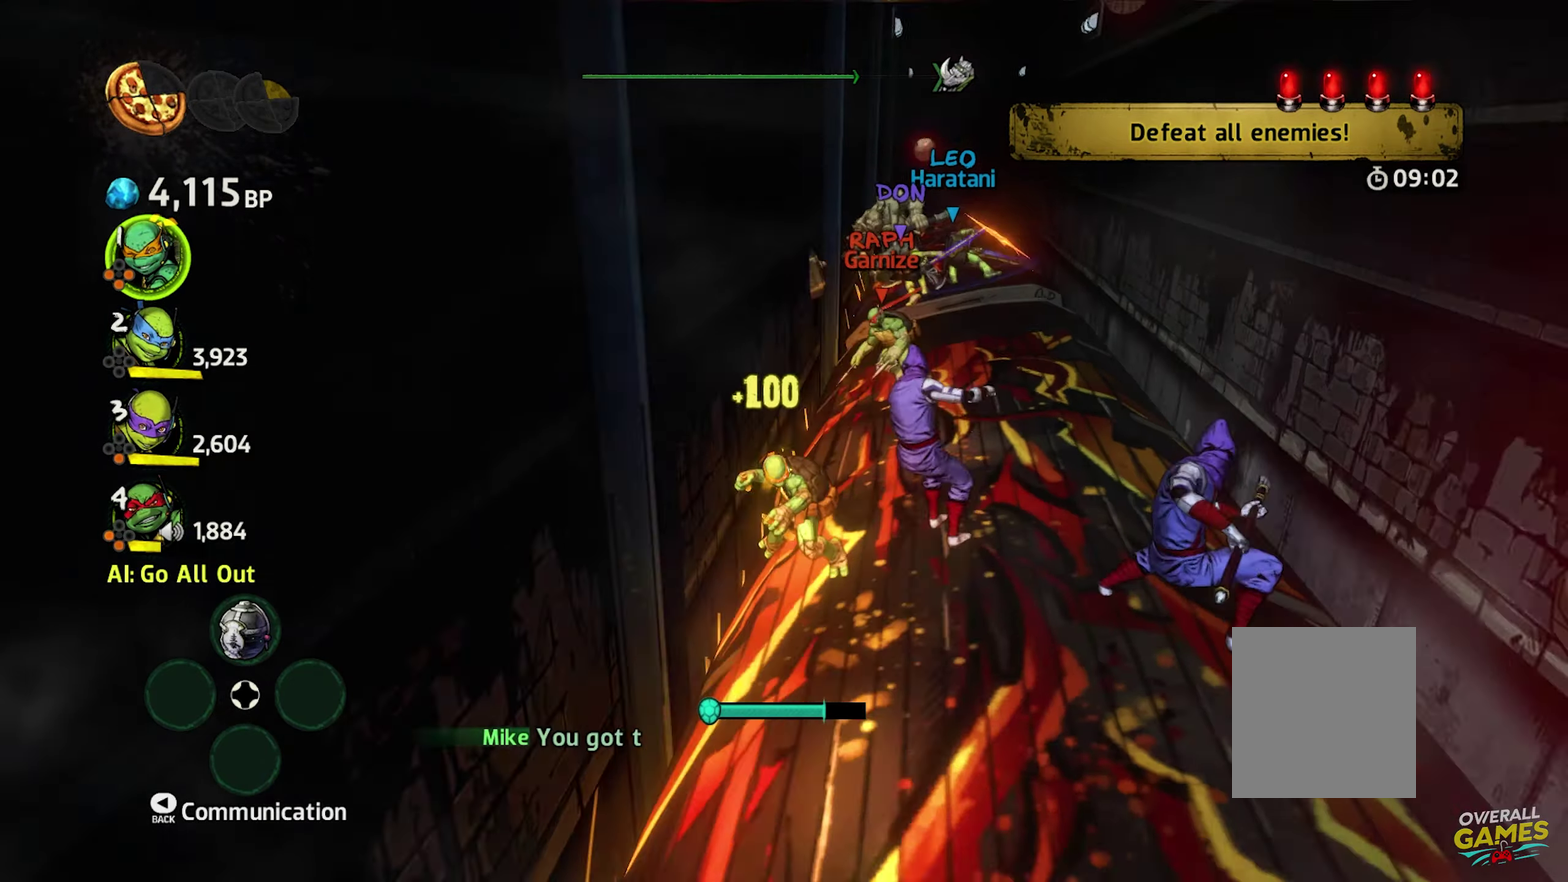
{"buttons": ["A", "B", "X"], "events": []}
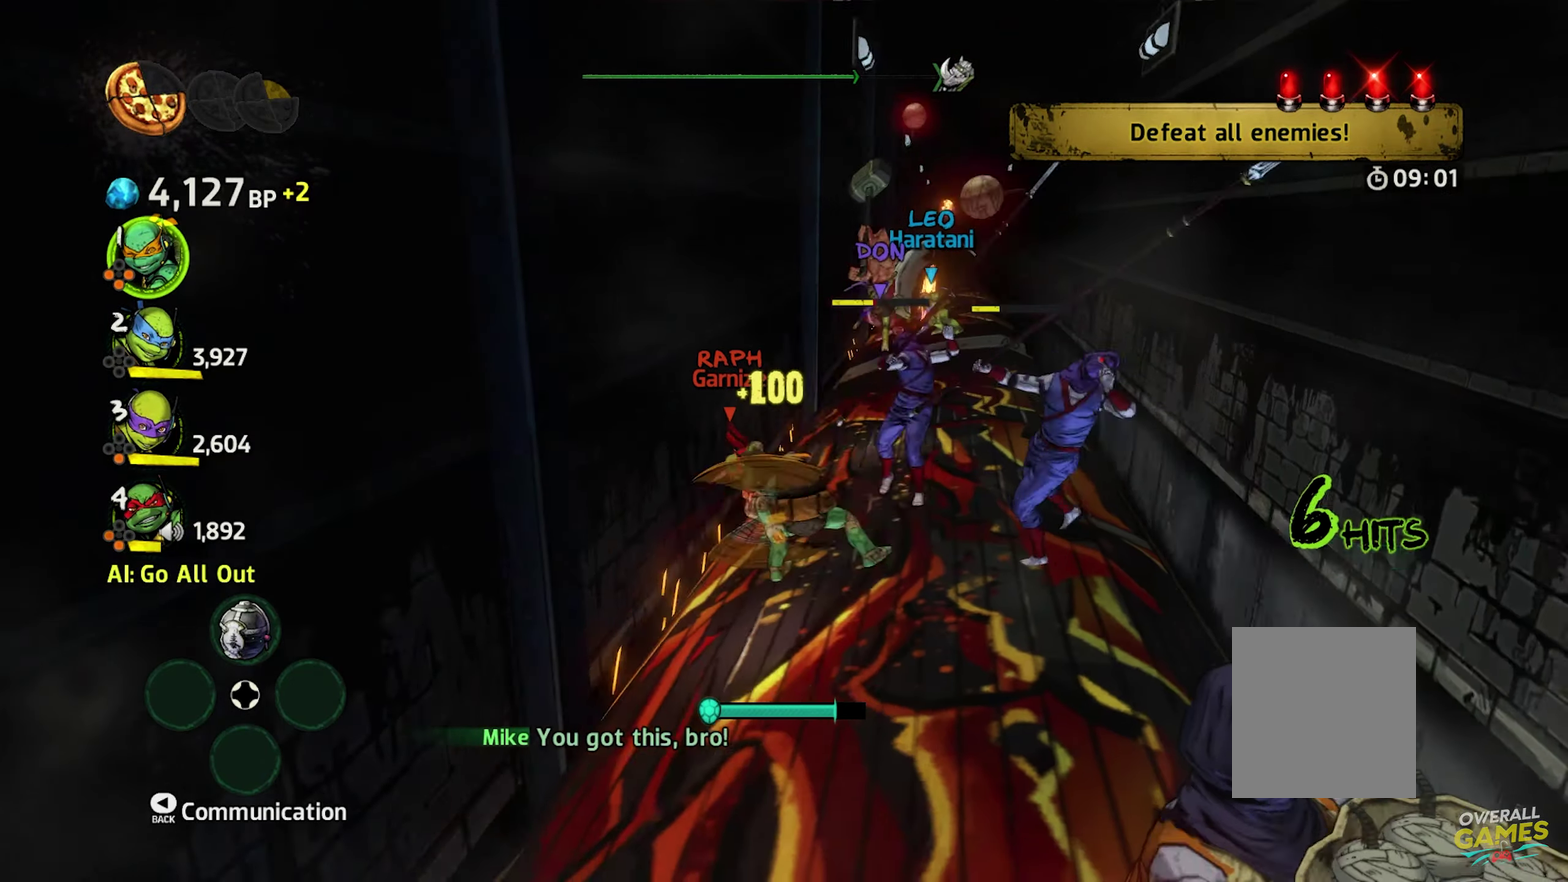
{"buttons": ["A", "B", "X"], "events": []}
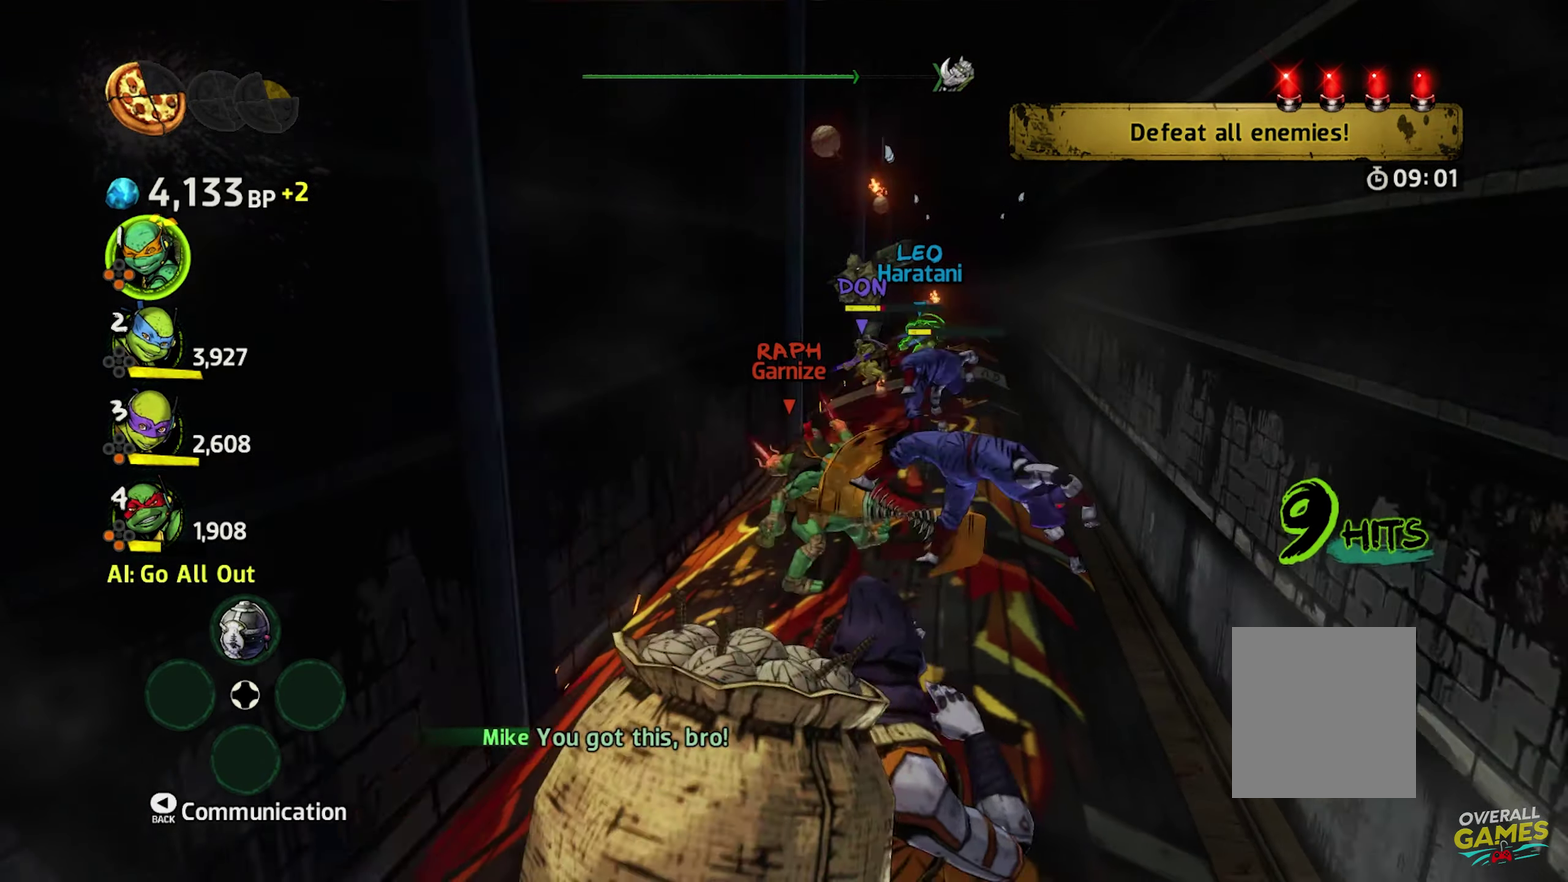
{"buttons": ["A", "B", "X"], "events": []}
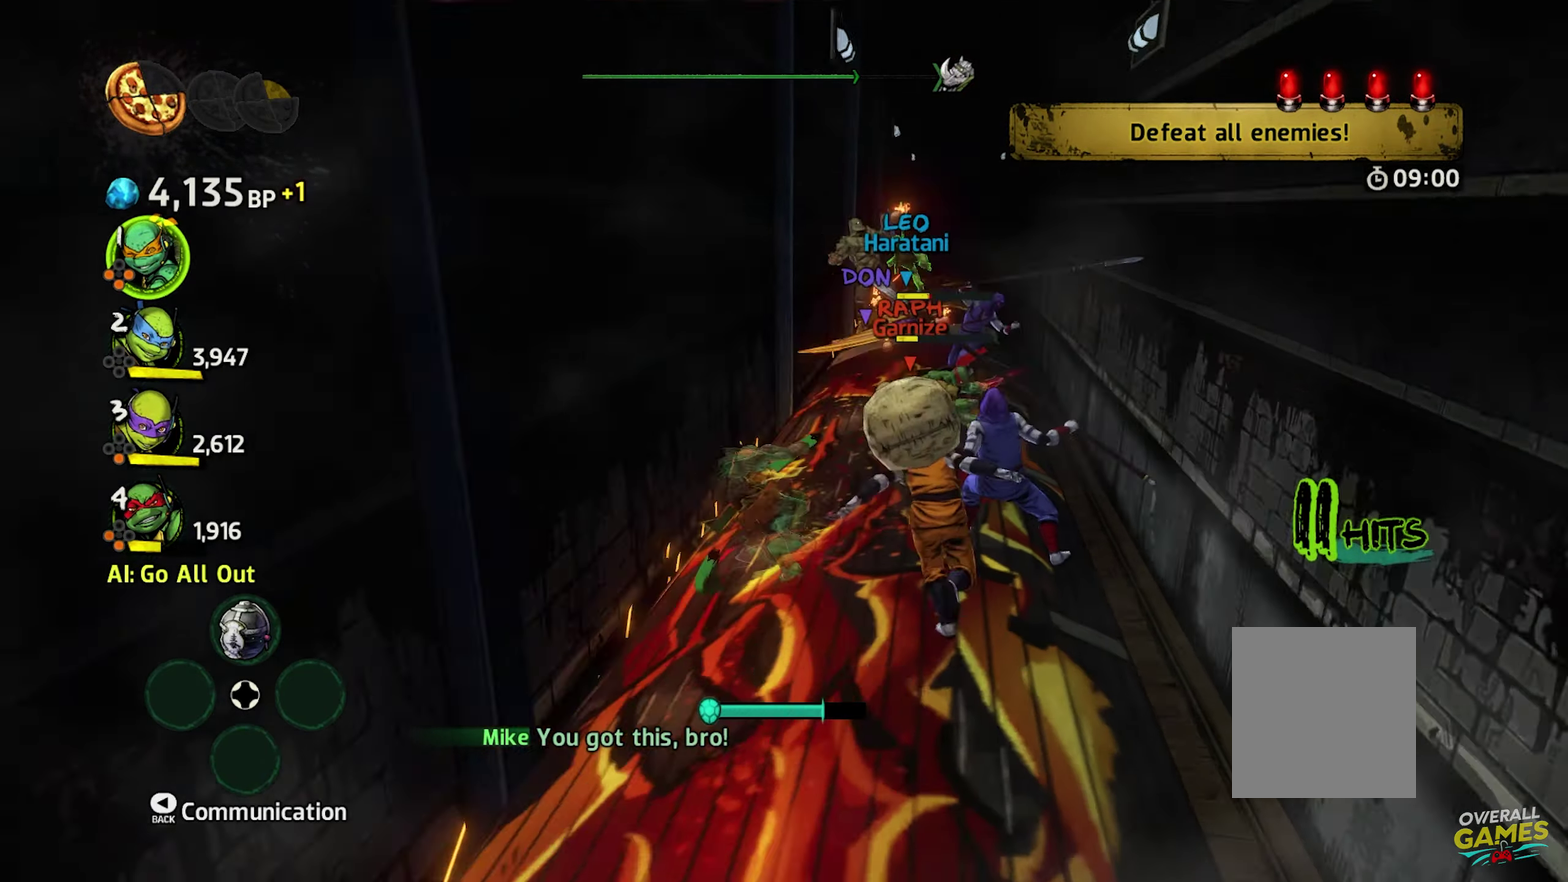
{"buttons": ["A", "B", "X"], "events": []}
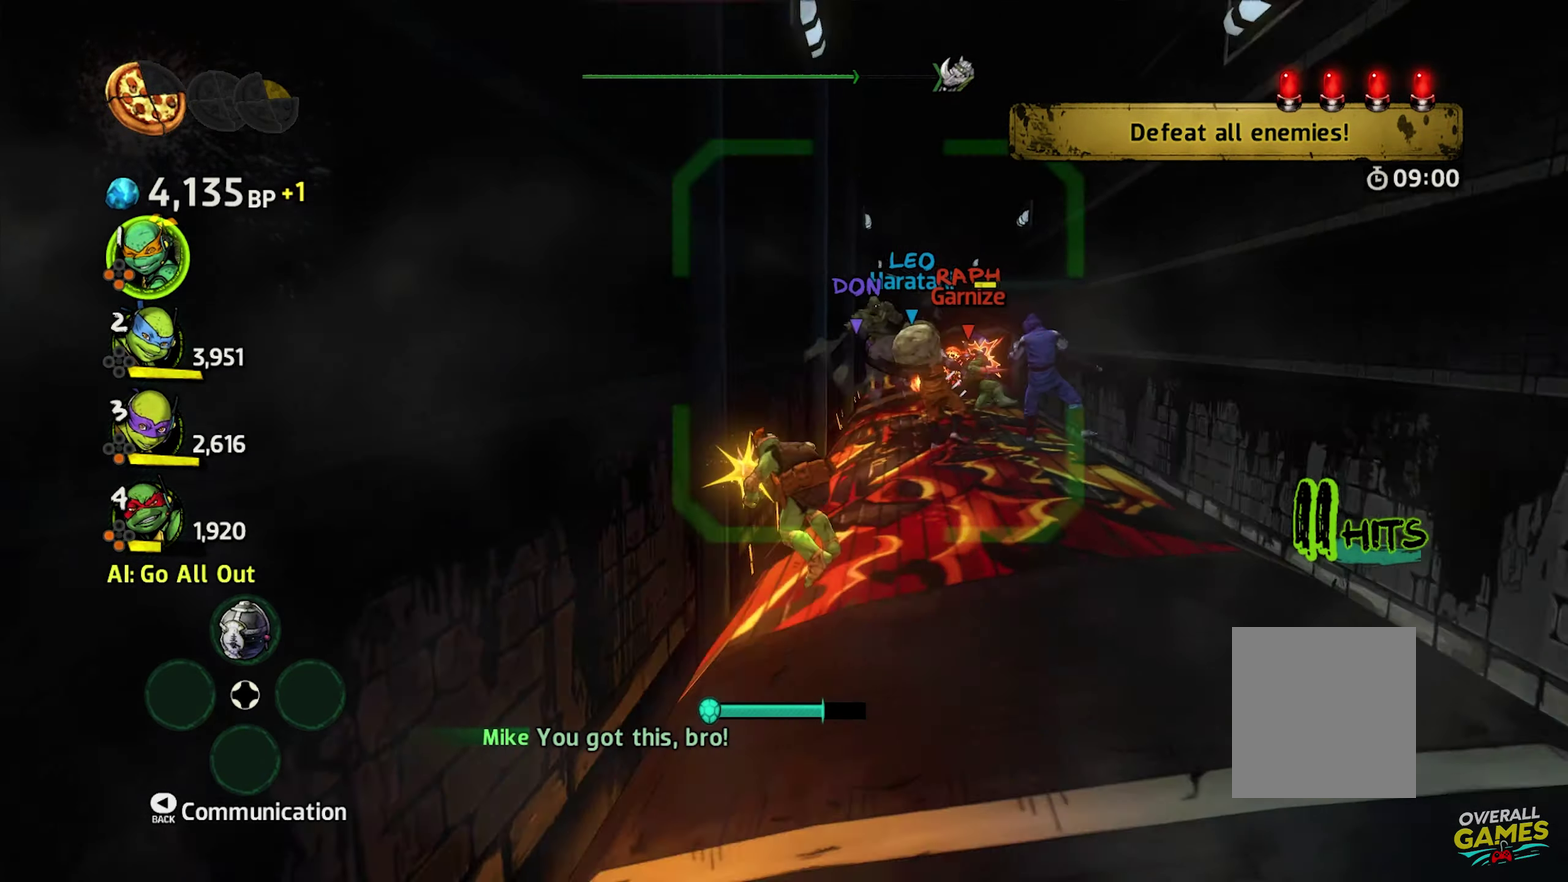
{"buttons": ["A", "B", "X"], "events": []}
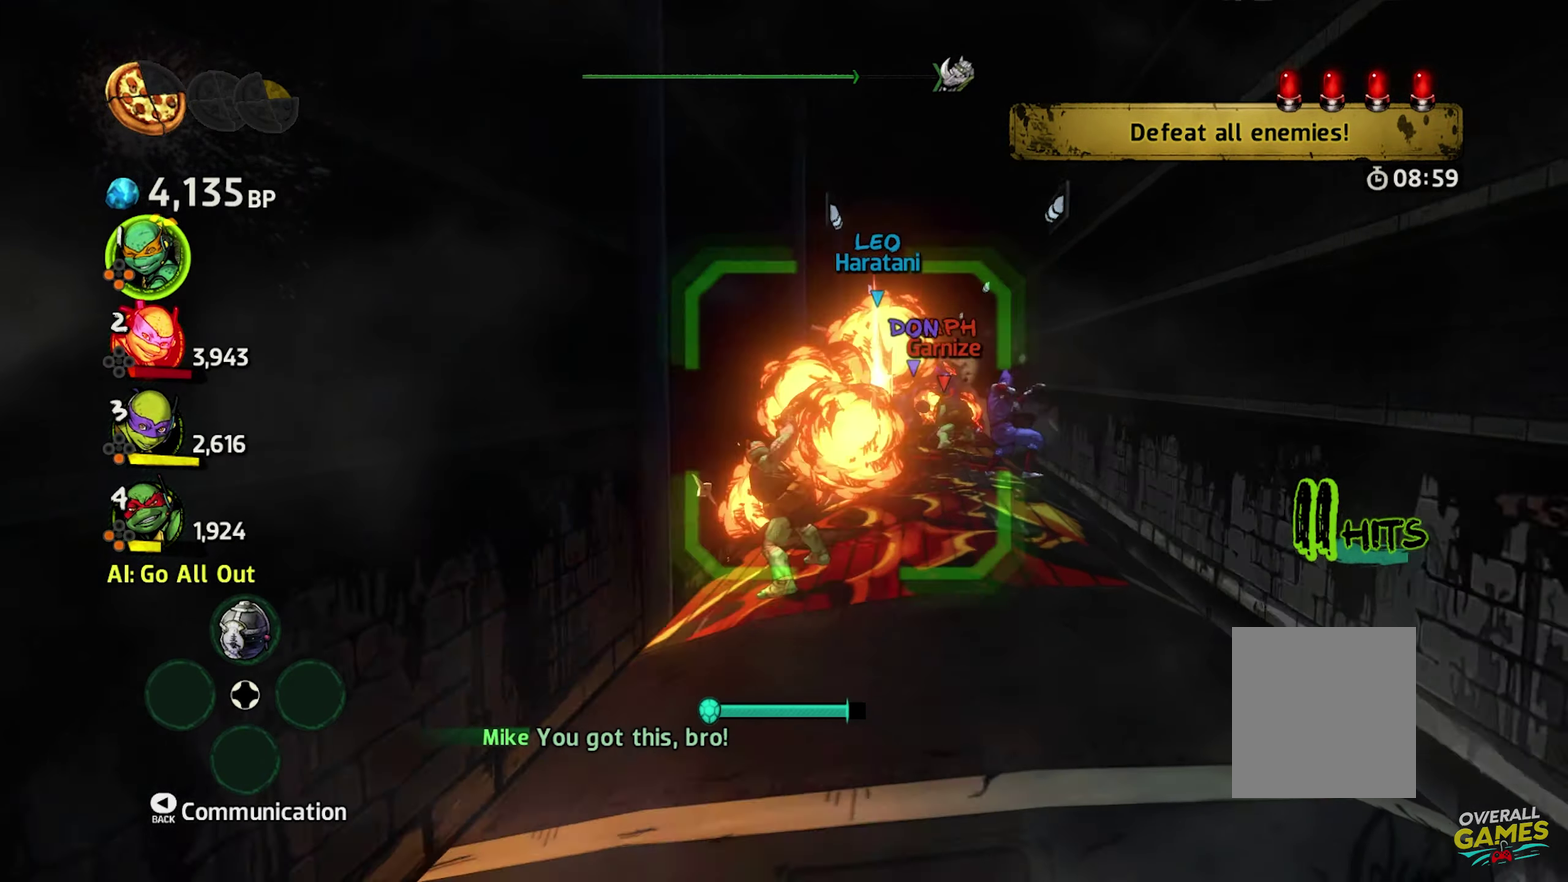
{"buttons": ["A", "B", "X"], "events": []}
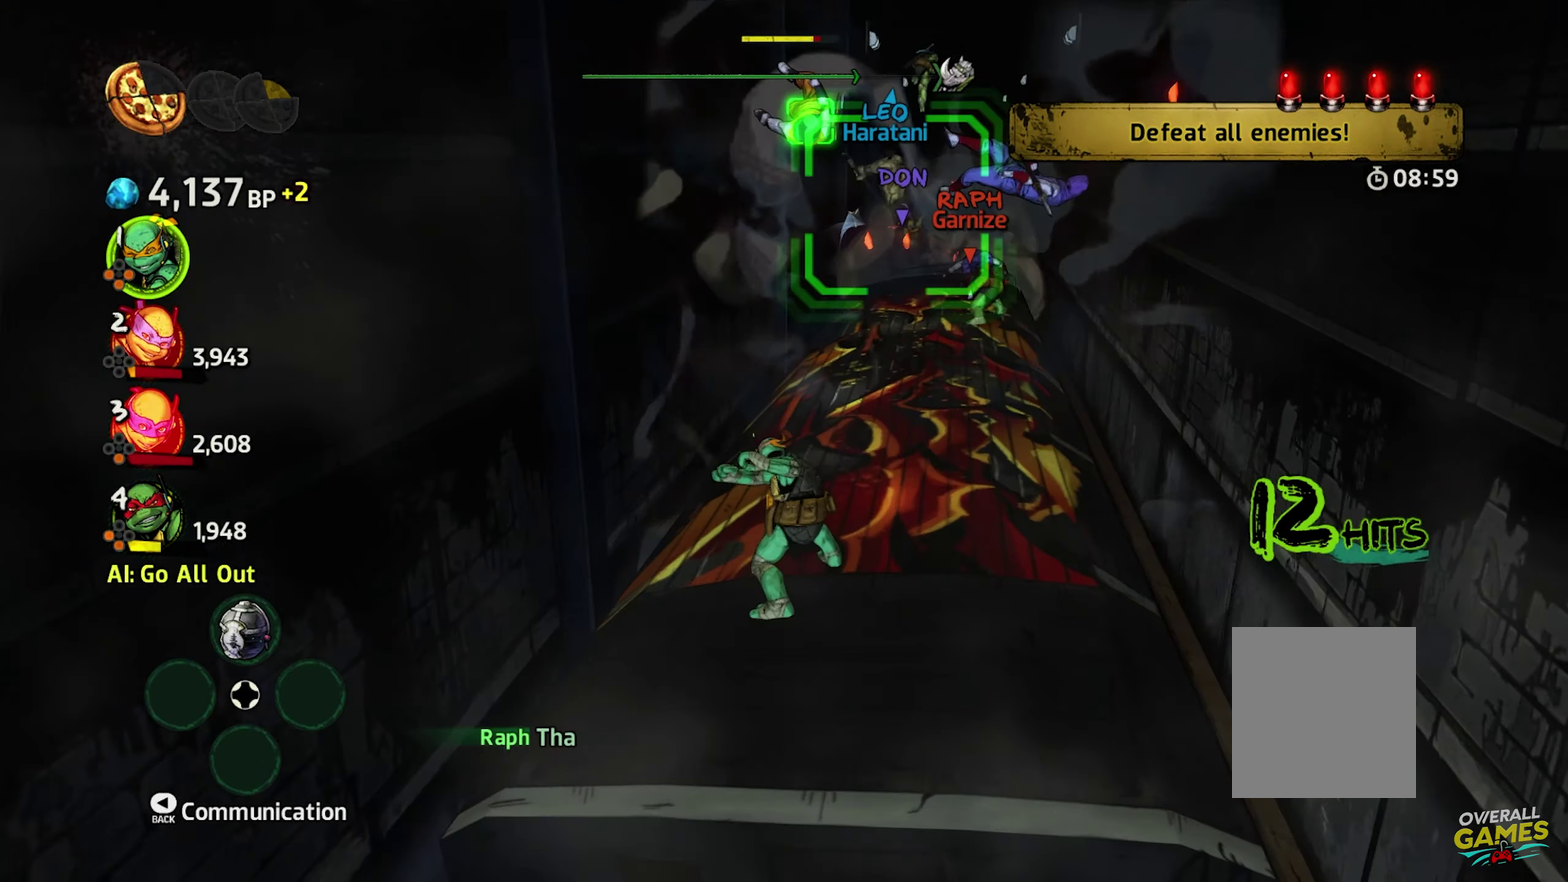
{"buttons": ["A", "B", "X"], "events": []}
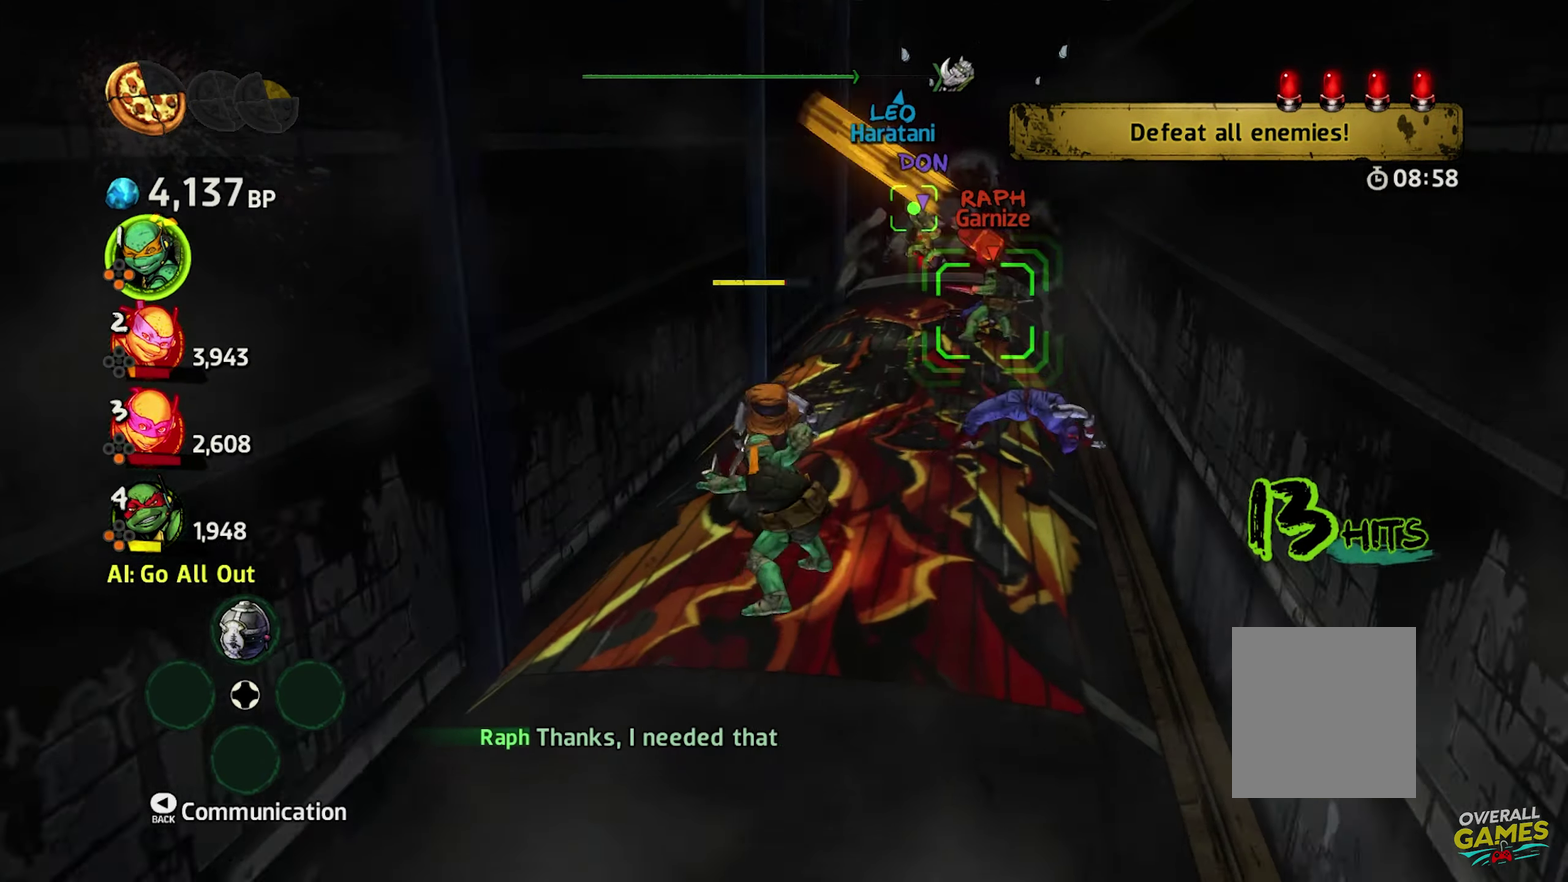
{"buttons": ["A", "B", "X"], "events": []}
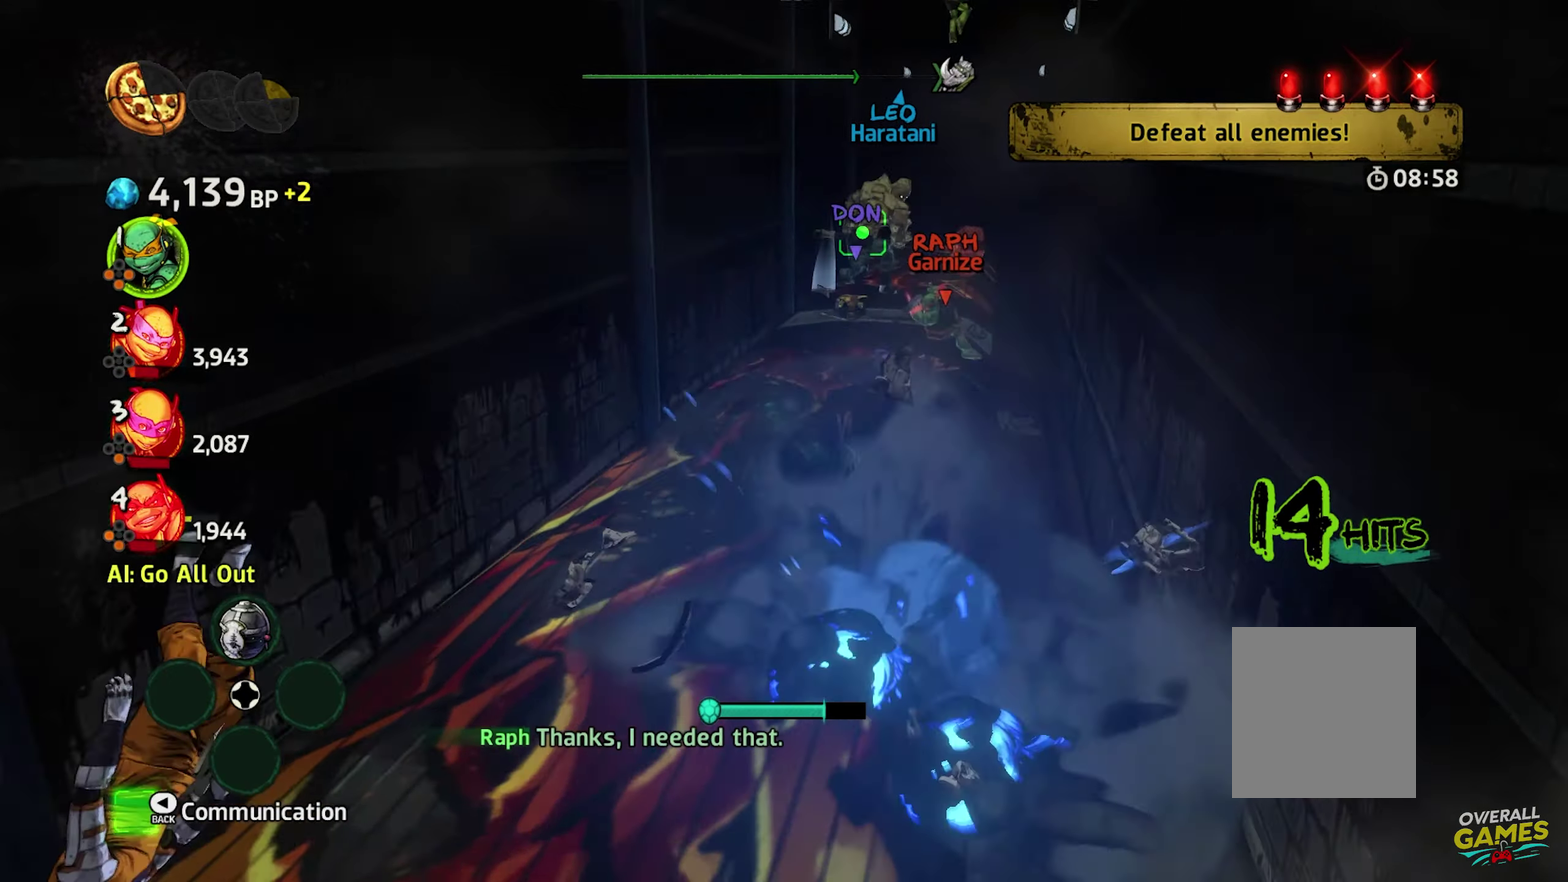
{"buttons": ["A", "B", "X"], "events": []}
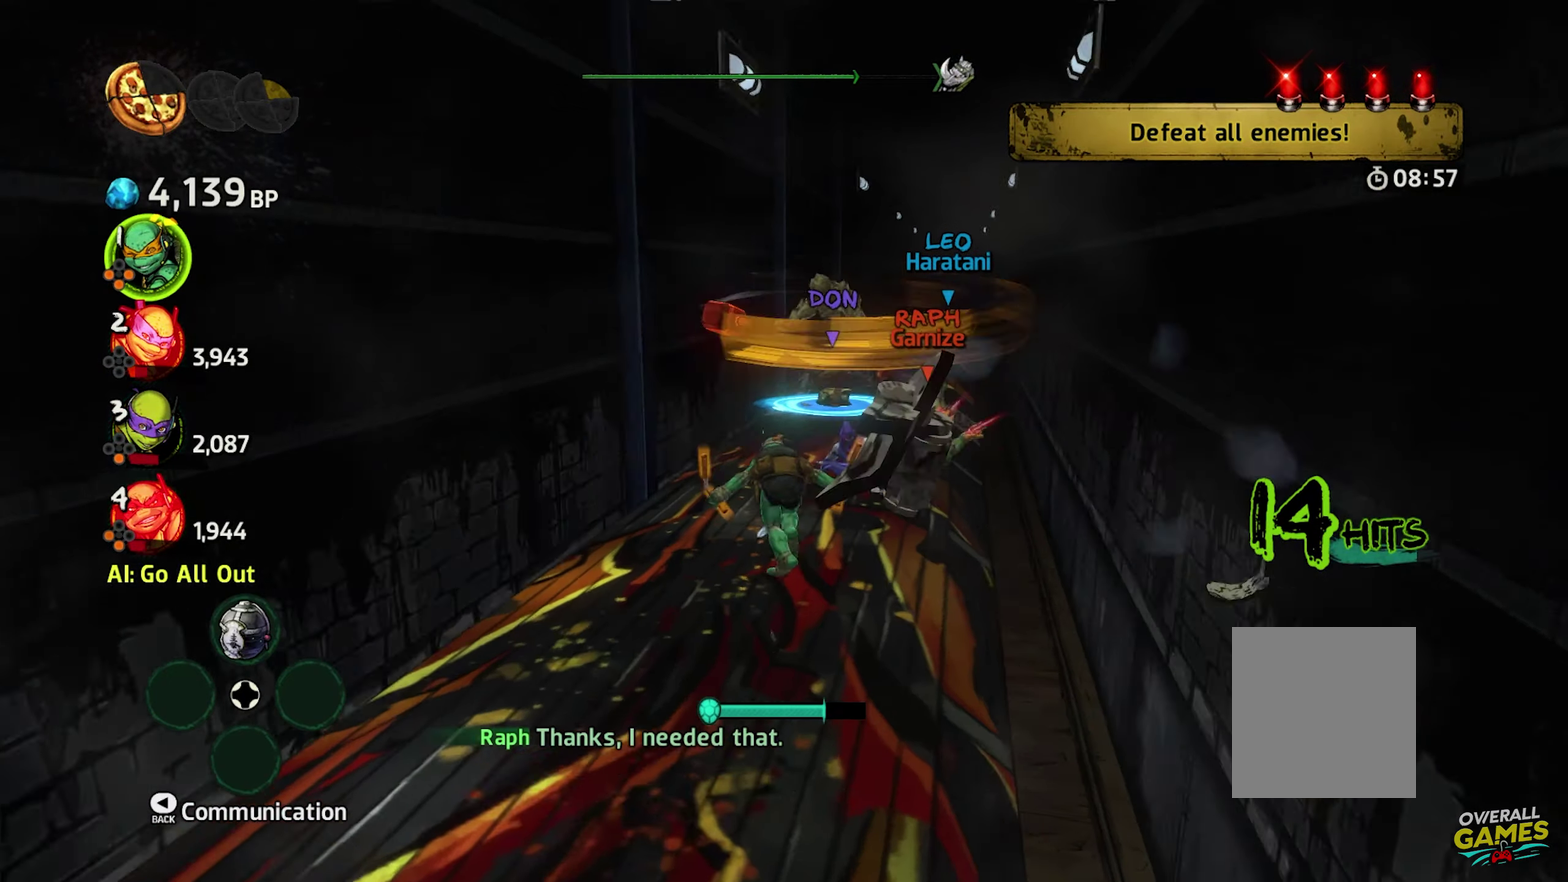
{"buttons": ["A", "B", "X"], "events": []}
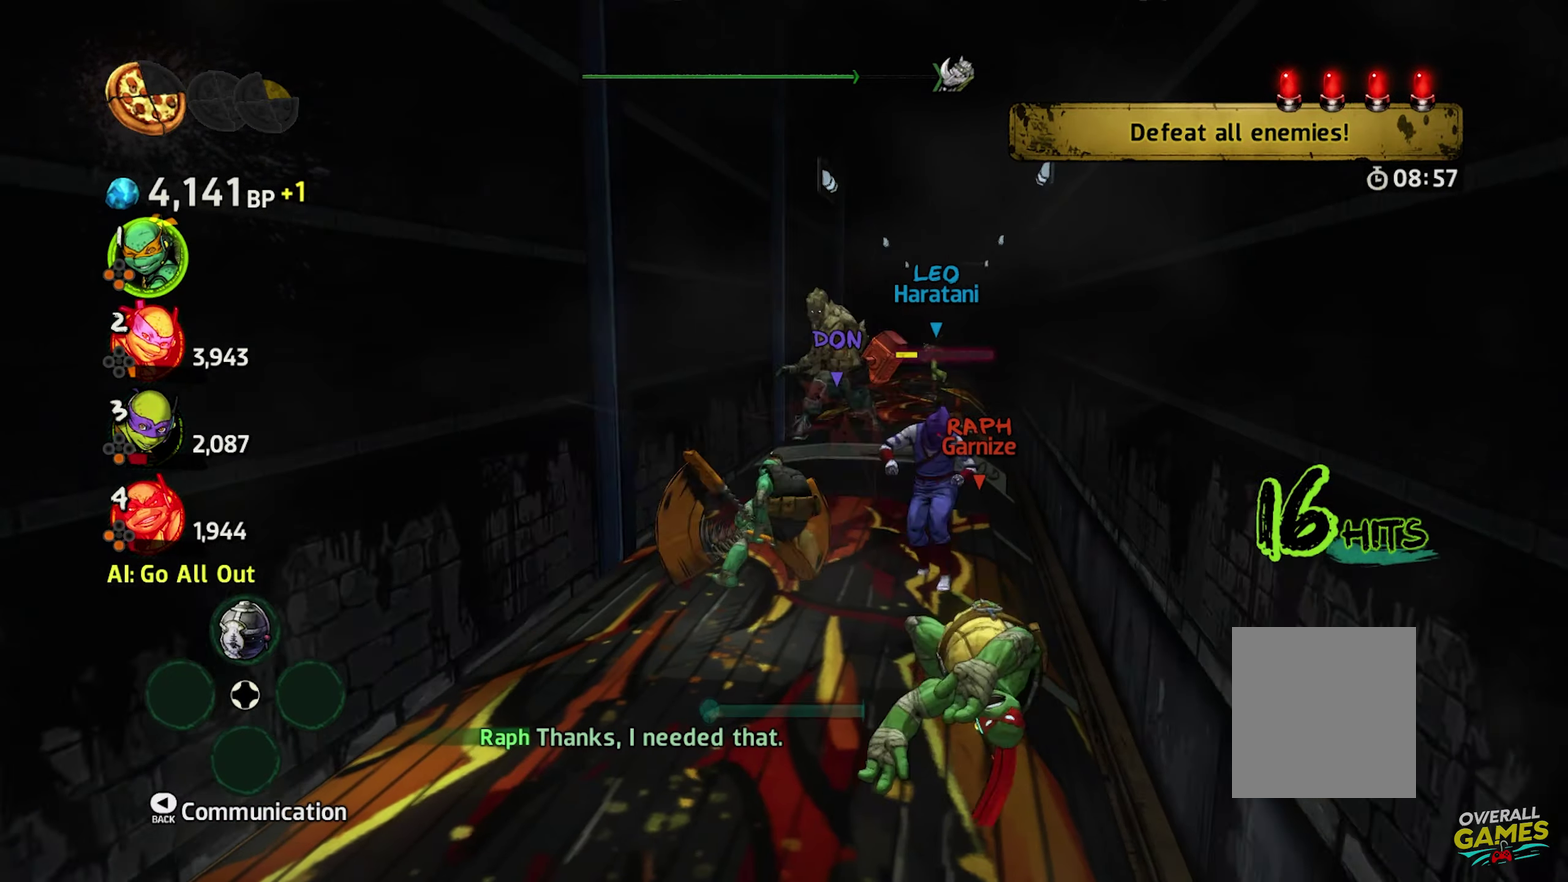
{"buttons": ["A", "B", "X"], "events": []}
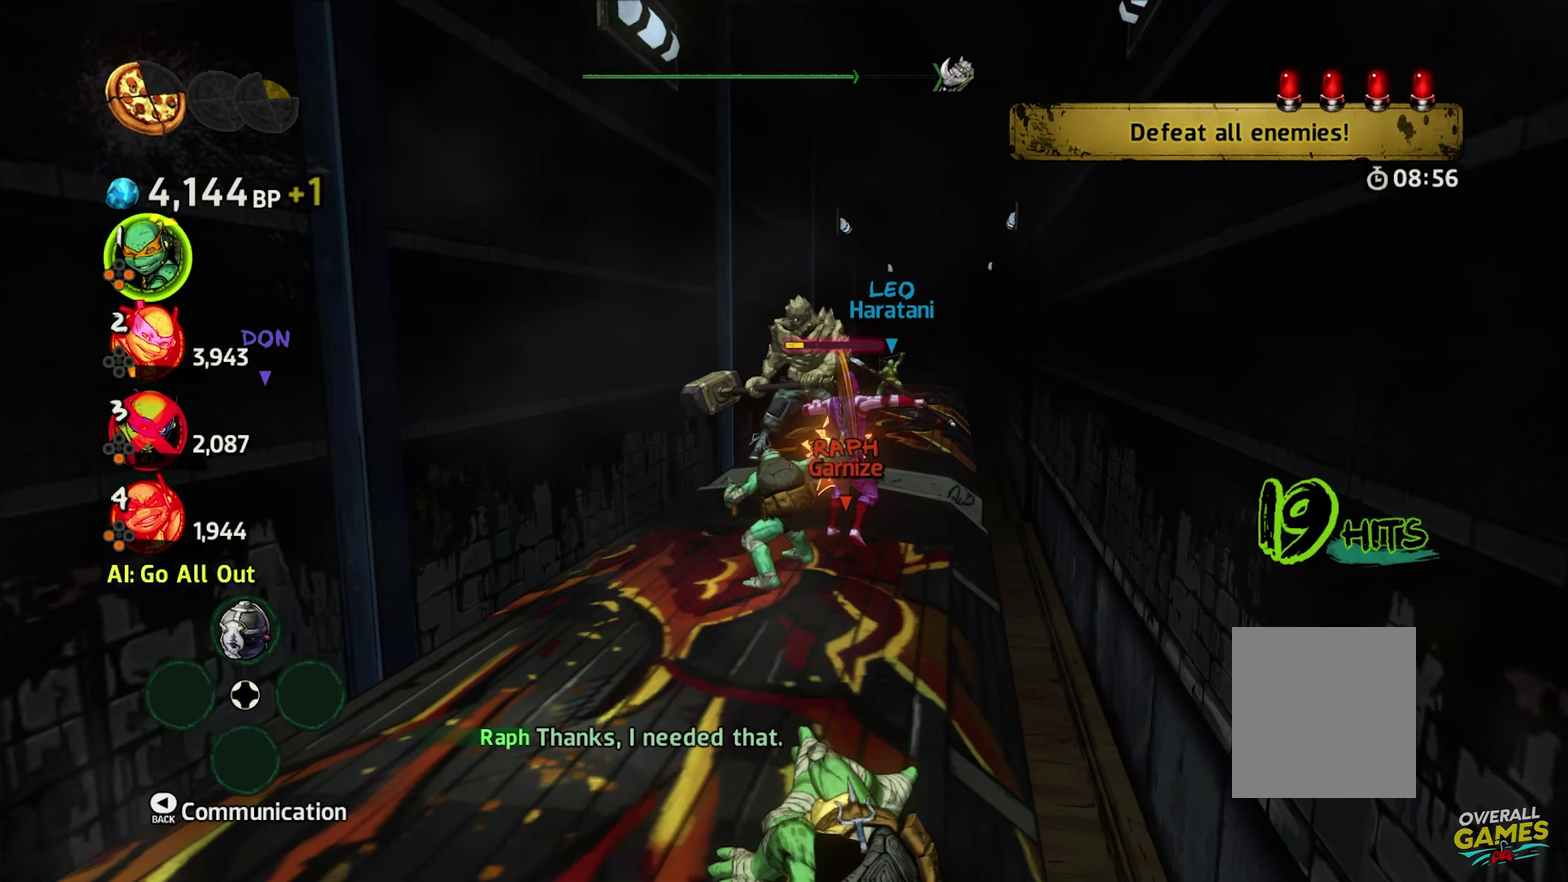
{"buttons": ["A", "B", "X"], "events": []}
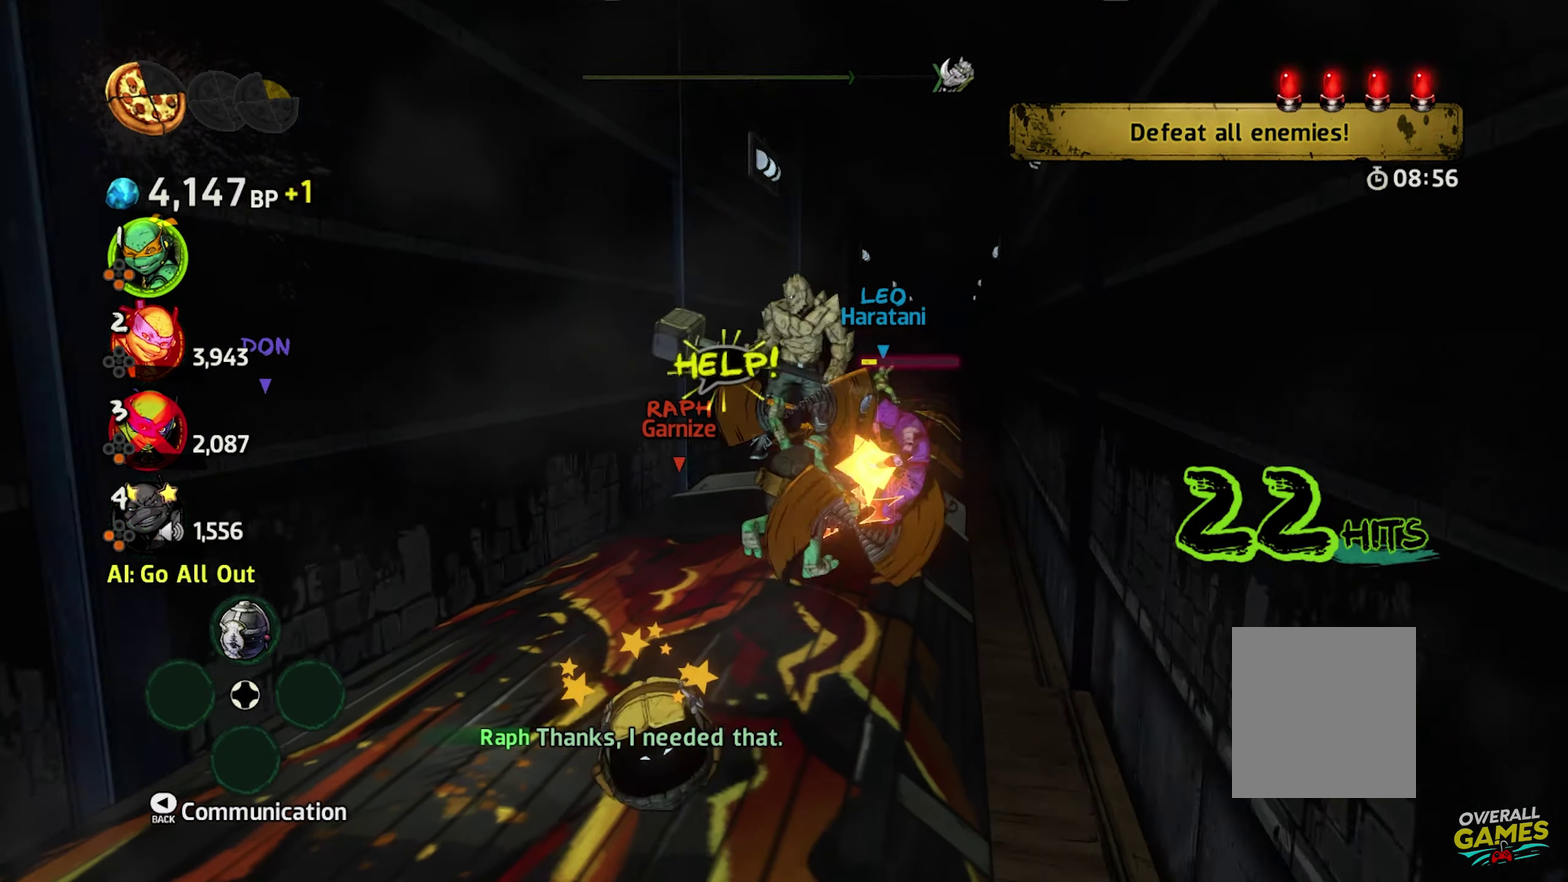
{"buttons": ["A", "B", "X"], "events": []}
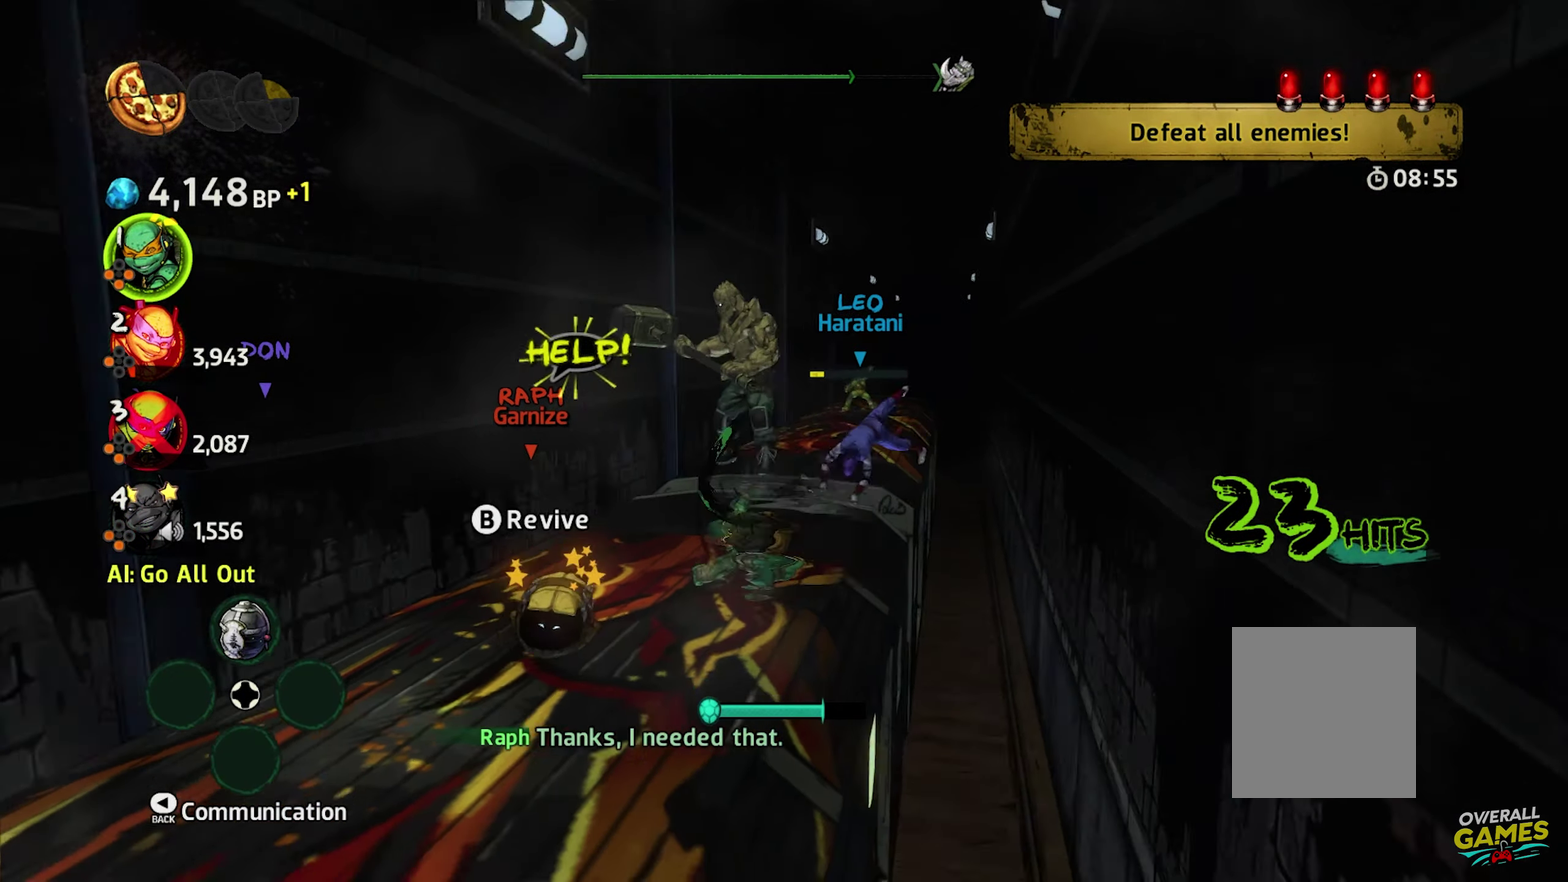
{"buttons": ["A", "B", "X"], "events": []}
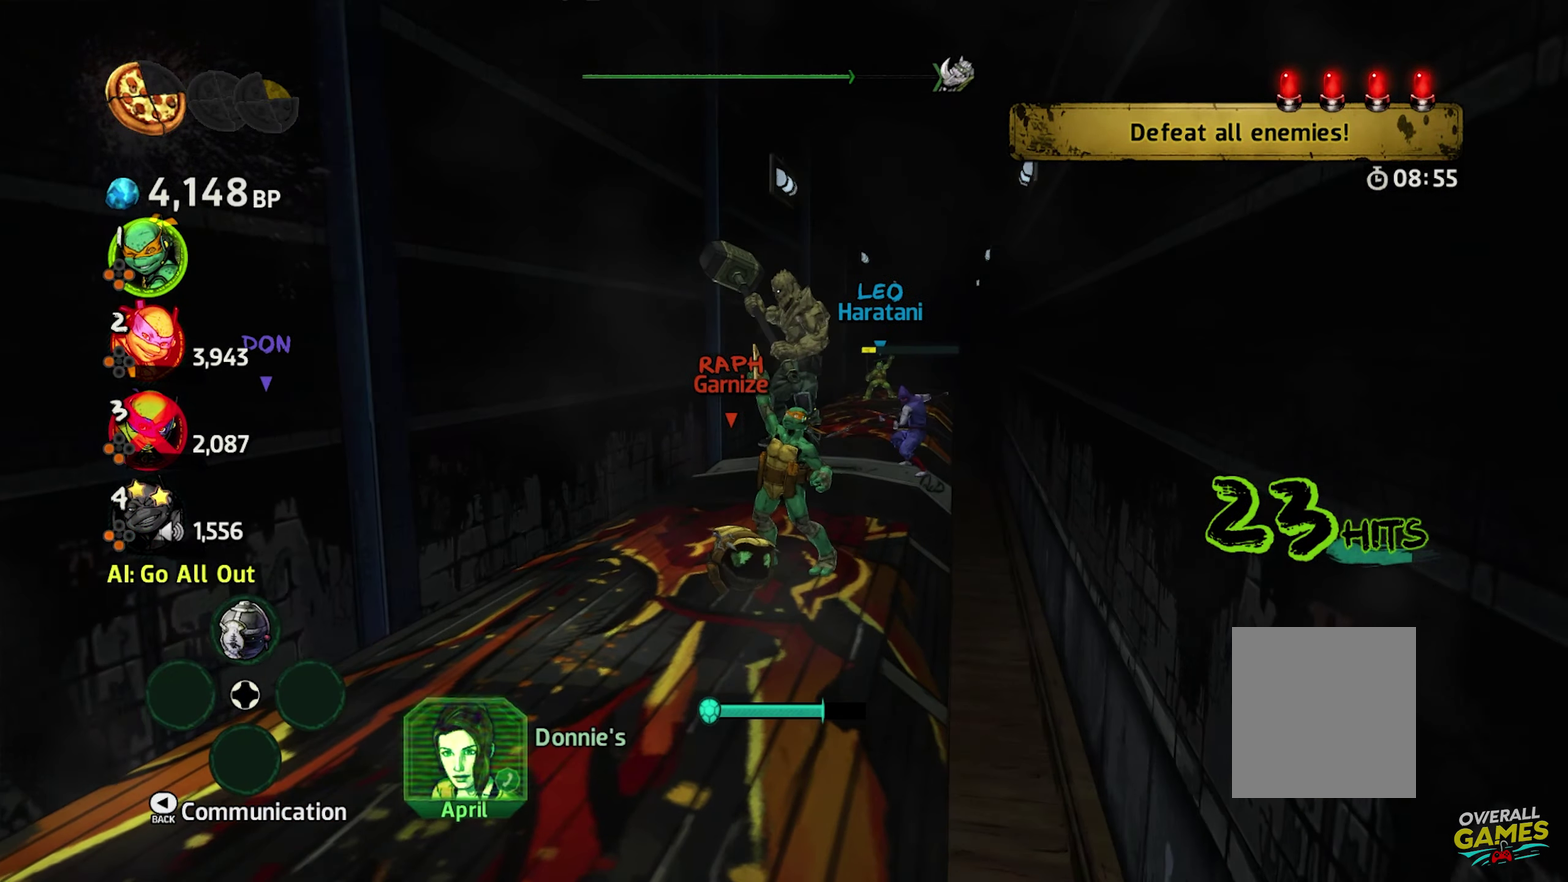
{"buttons": ["A", "B", "X"], "events": []}
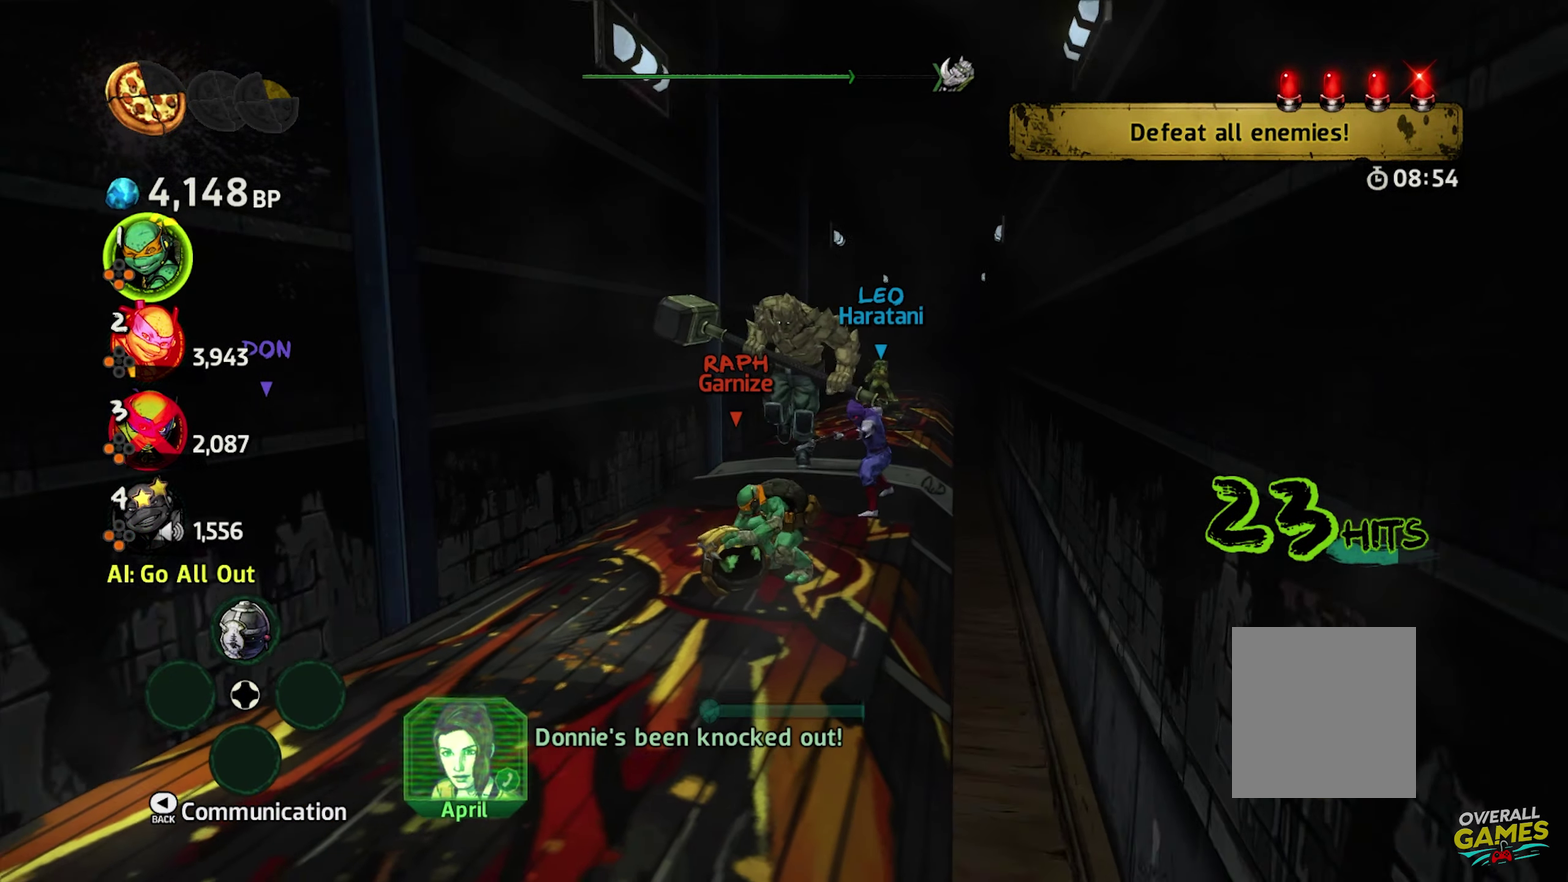
{"buttons": ["A", "B", "X"], "events": []}
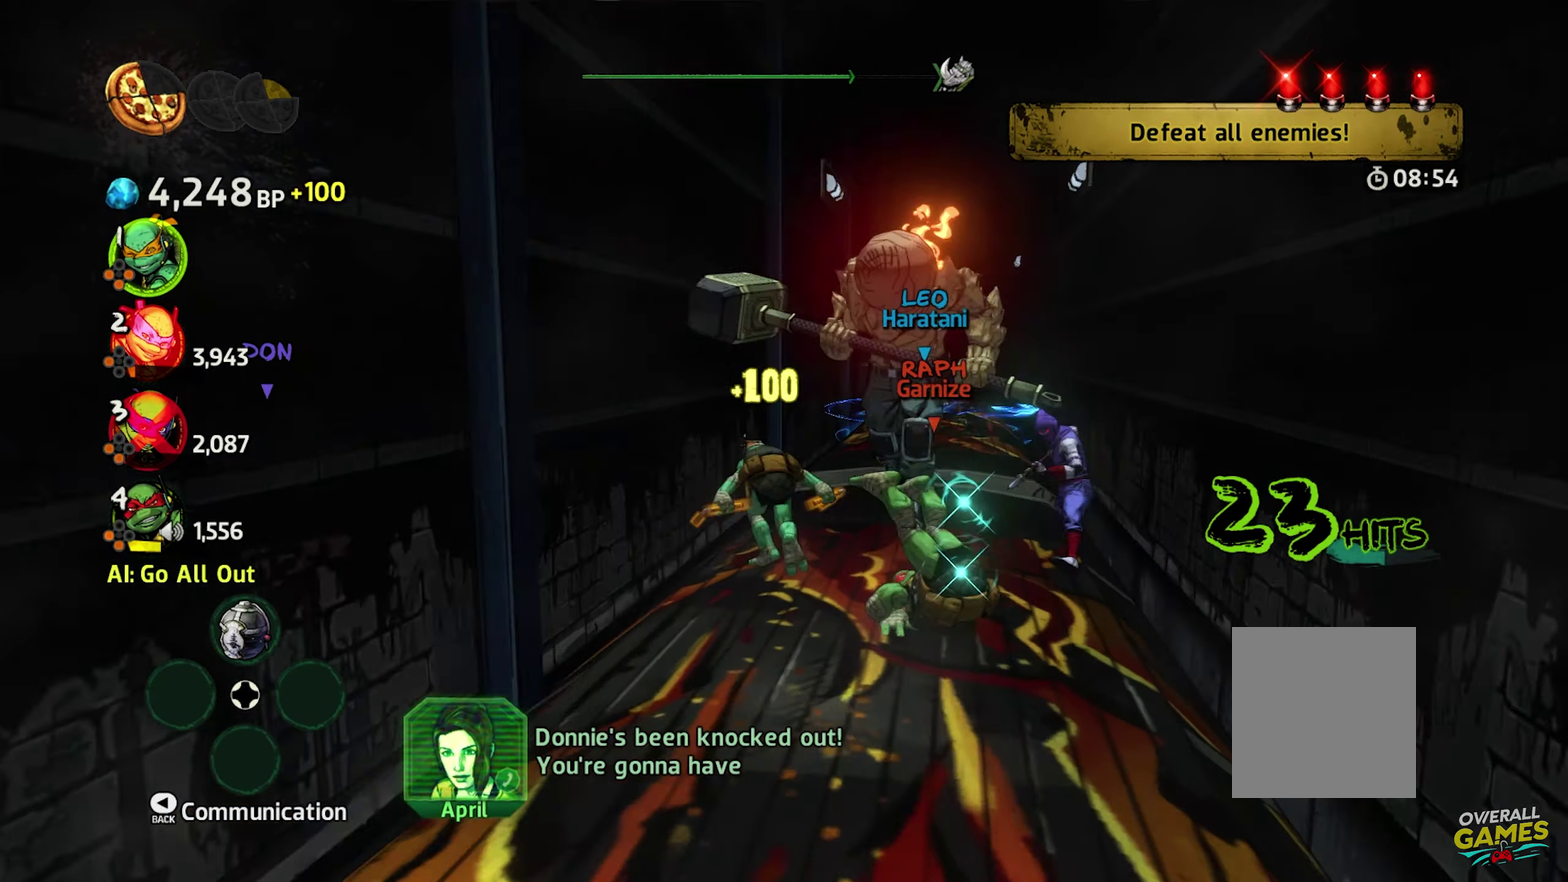
{"buttons": ["A", "B", "X"], "events": []}
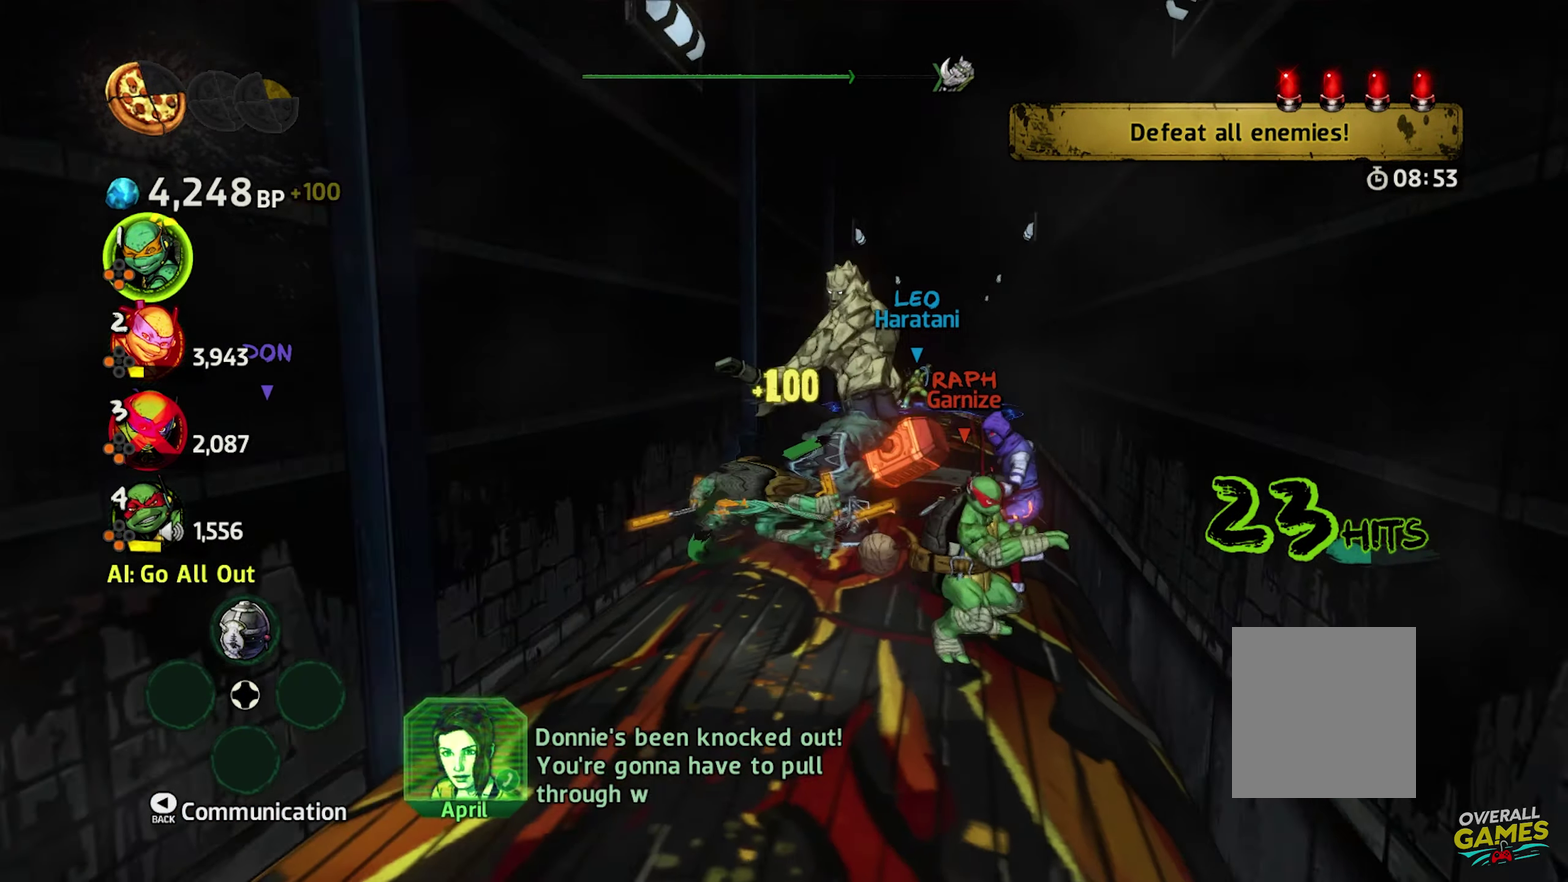
{"buttons": ["A", "B", "X"], "events": []}